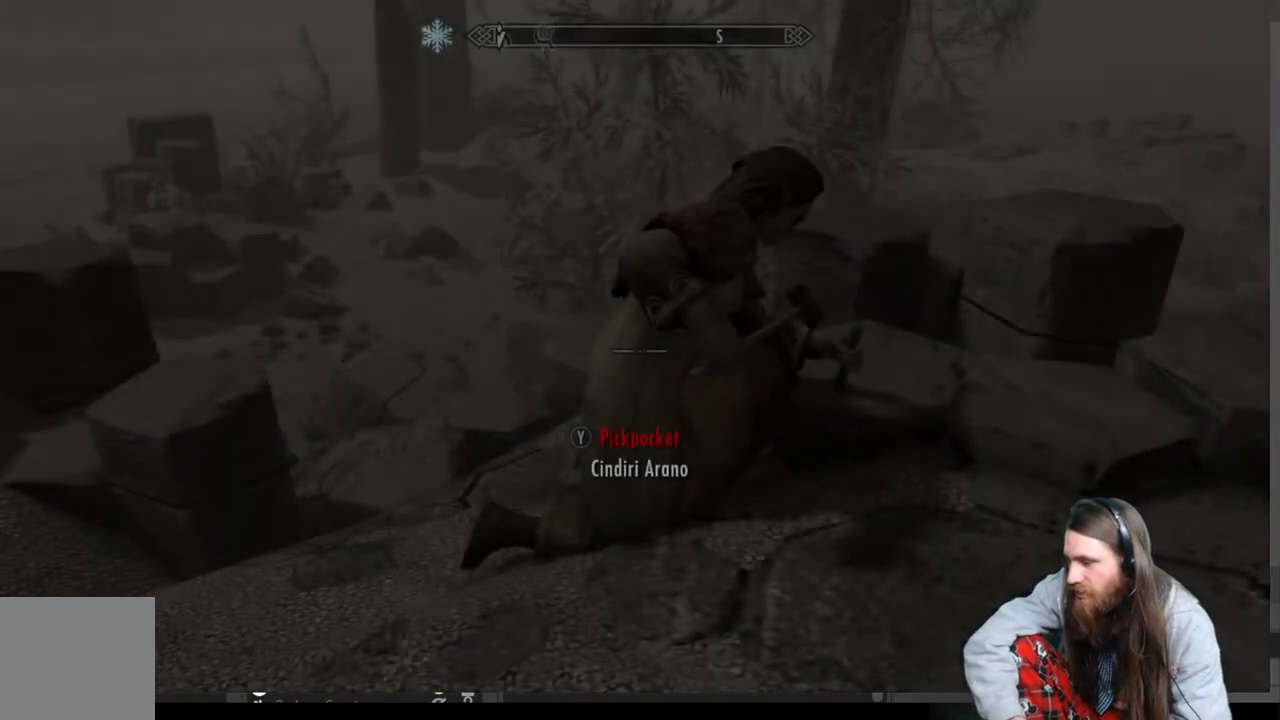
Gameplay with a controller (Xbox layout); each line is a JSON object with the inputs held at the frame after it. "events" lists button and stick changes between this image and that frame as [ms after this image, input, new state], when the widget could be followed in between.
{"buttons": [], "left_stick": "center", "right_stick": "center", "events": []}
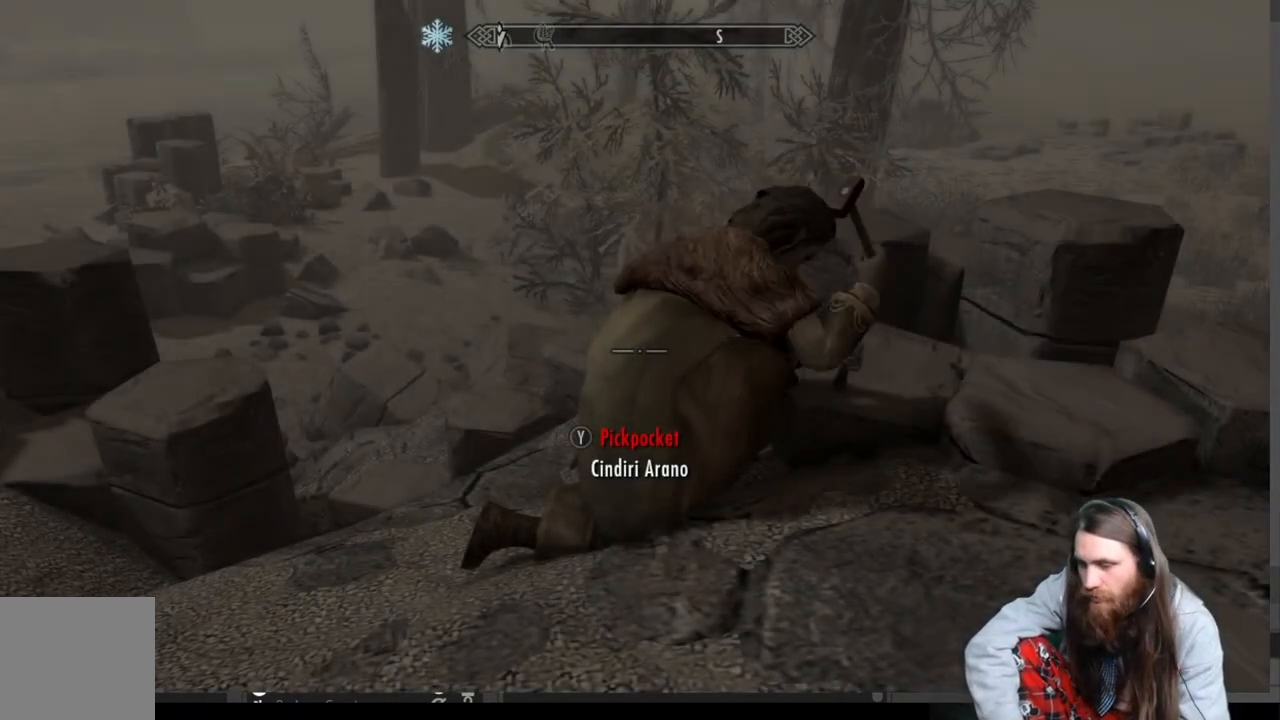
{"buttons": ["Y"], "left_stick": "center", "right_stick": "center", "events": [[500, "Y", "down"]]}
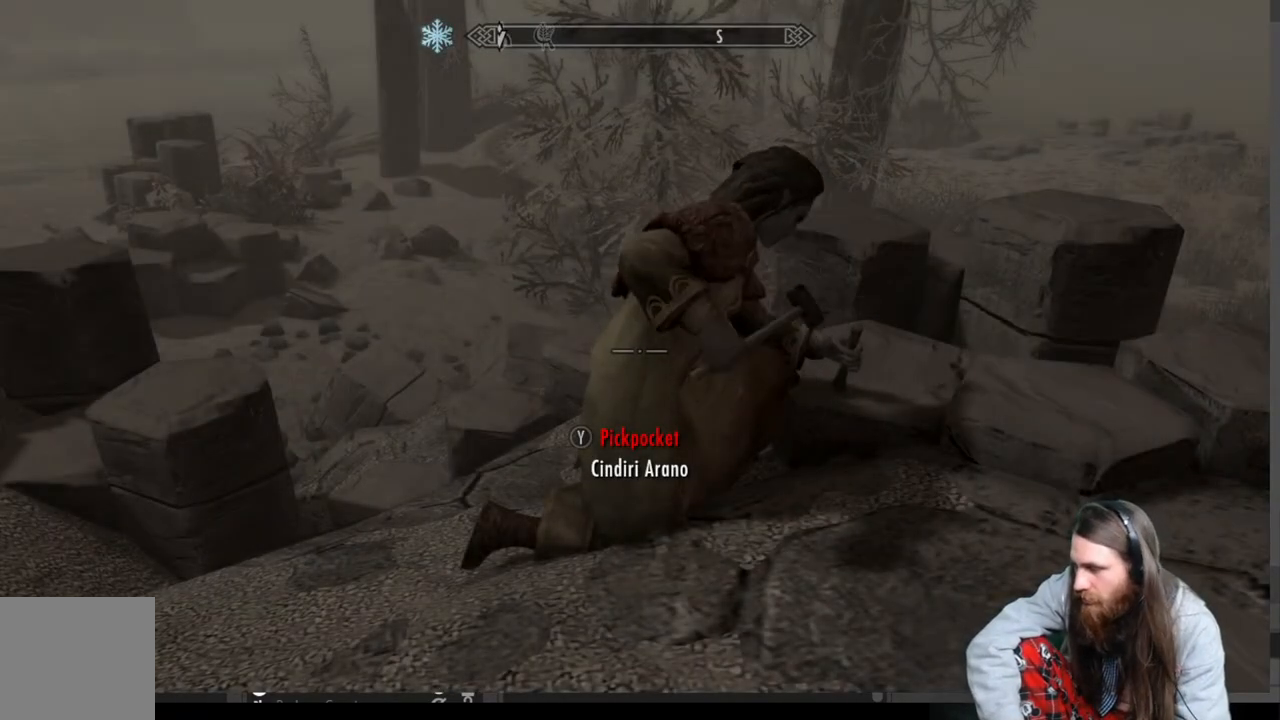
{"buttons": [], "left_stick": "center", "right_stick": "center", "events": [[200, "Y", "up"]]}
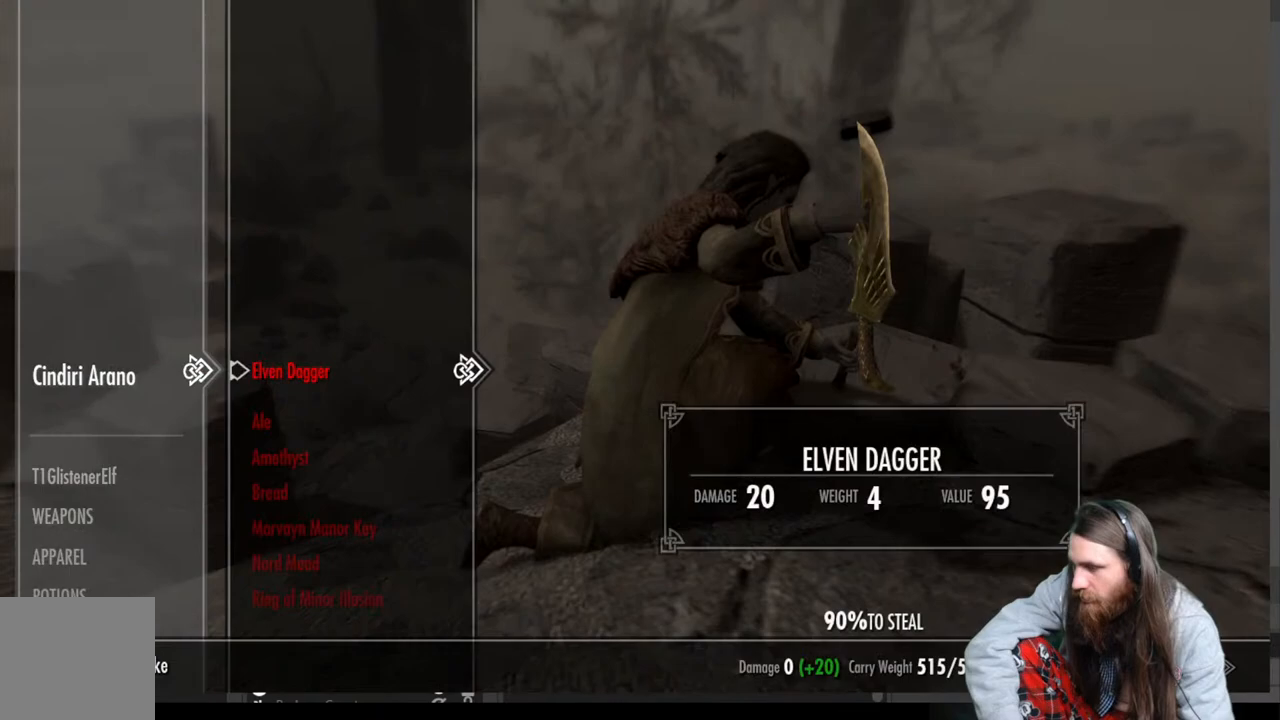
{"buttons": [], "left_stick": "center", "right_stick": "center", "events": [[400, "DPAD_DOWN", "down"], [450, "DPAD_DOWN", "up"]]}
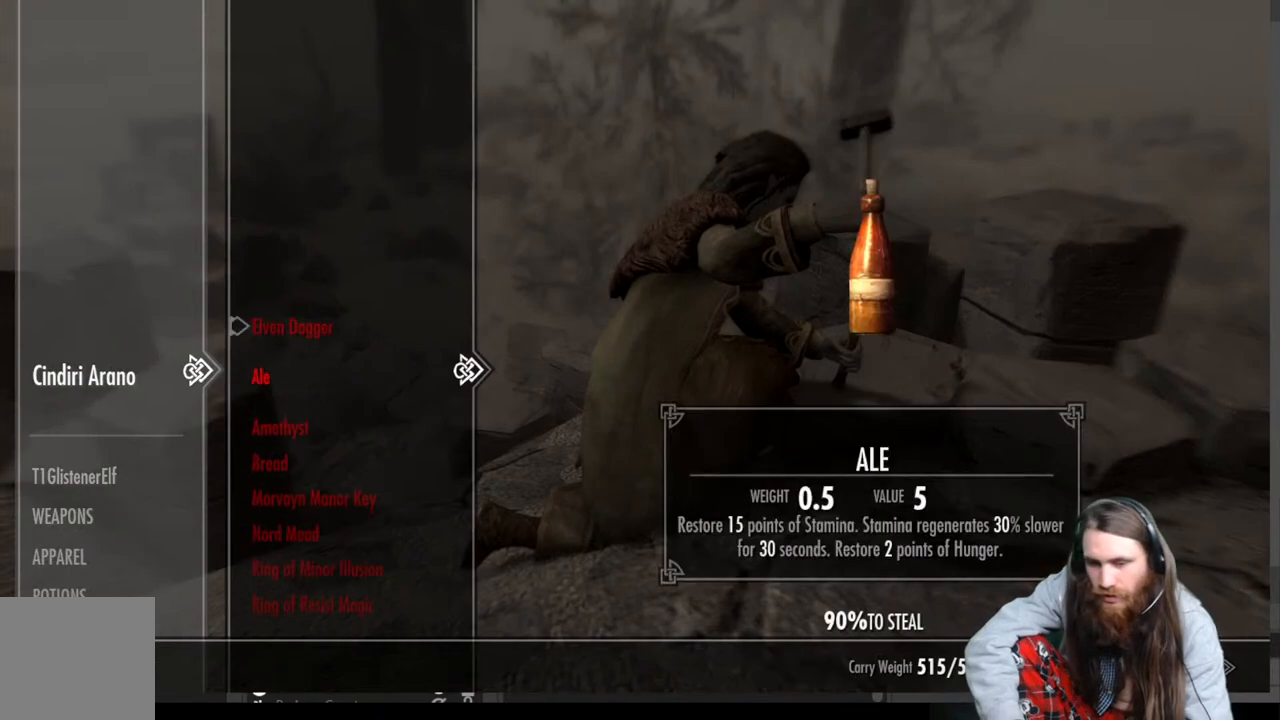
{"buttons": [], "left_stick": "center", "right_stick": "center", "events": [[67, "DPAD_DOWN", "down"], [150, "DPAD_DOWN", "up"], [350, "DPAD_DOWN", "down"], [450, "DPAD_DOWN", "up"]]}
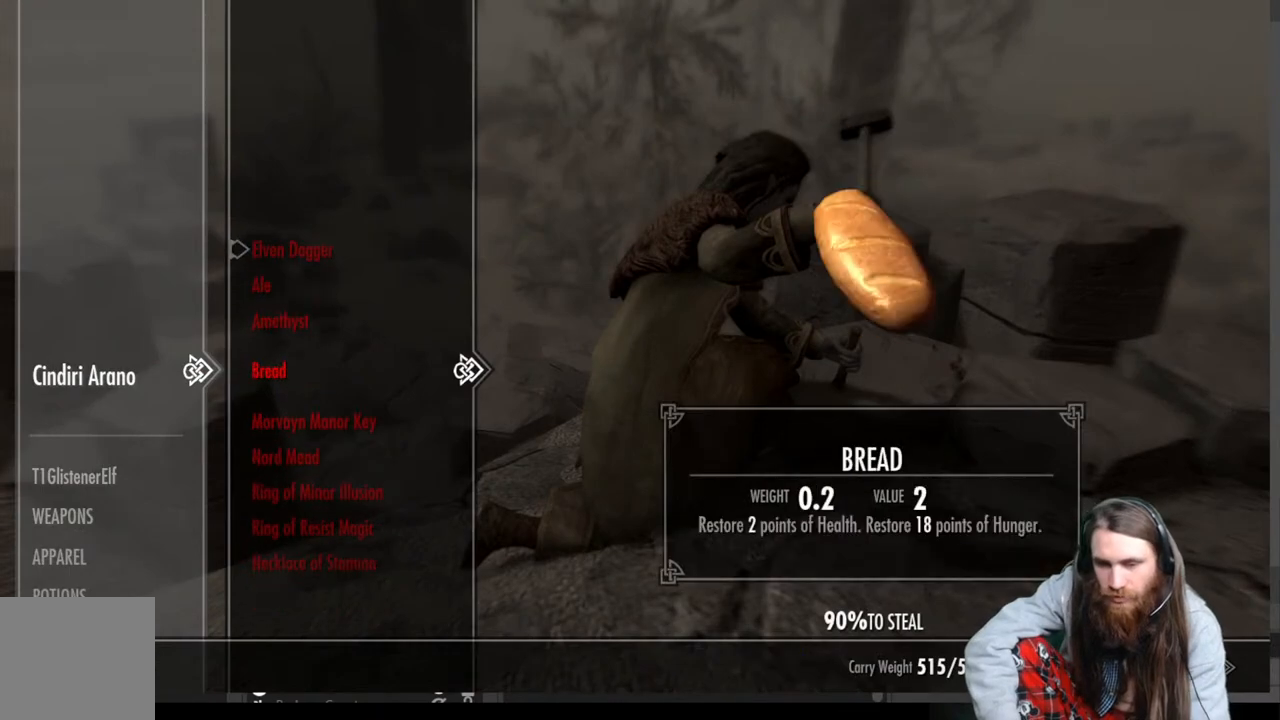
{"buttons": [], "left_stick": "center", "right_stick": "center", "events": [[250, "DPAD_DOWN", "down"], [367, "DPAD_DOWN", "up"]]}
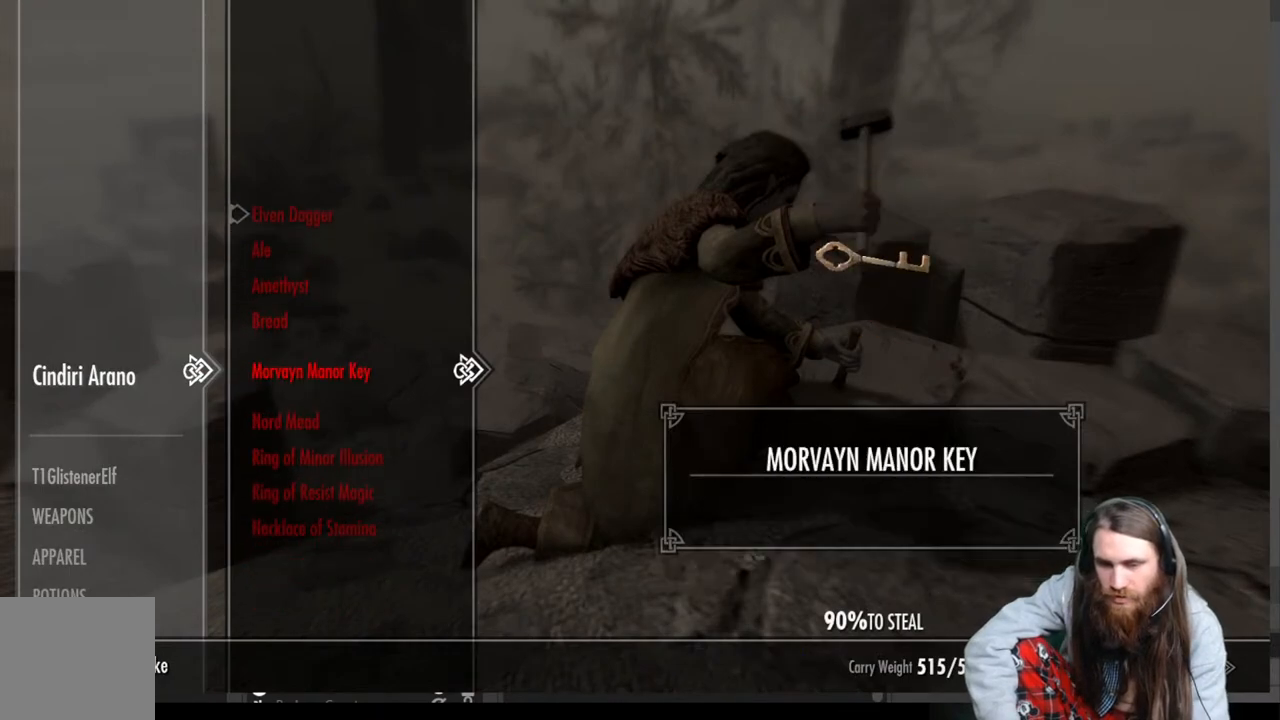
{"buttons": [], "left_stick": "center", "right_stick": "center", "events": []}
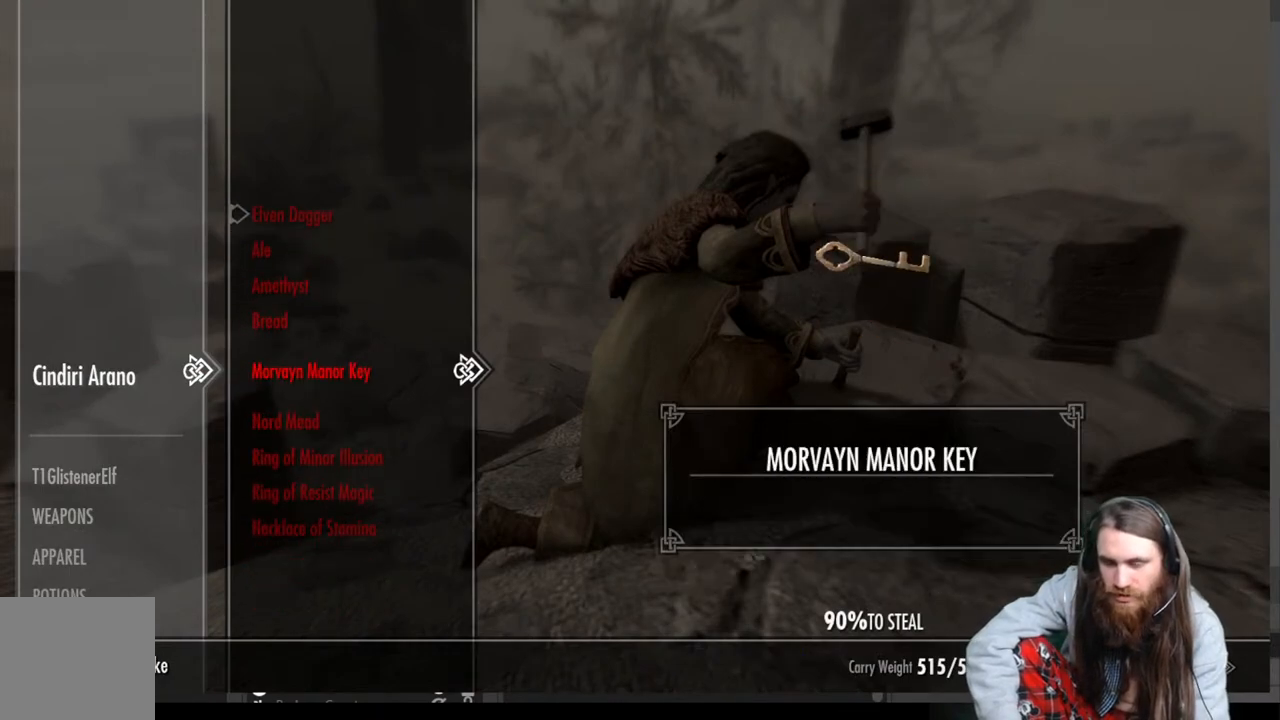
{"buttons": [], "left_stick": "center", "right_stick": "center", "events": [[367, "DPAD_UP", "down"], [483, "DPAD_UP", "up"]]}
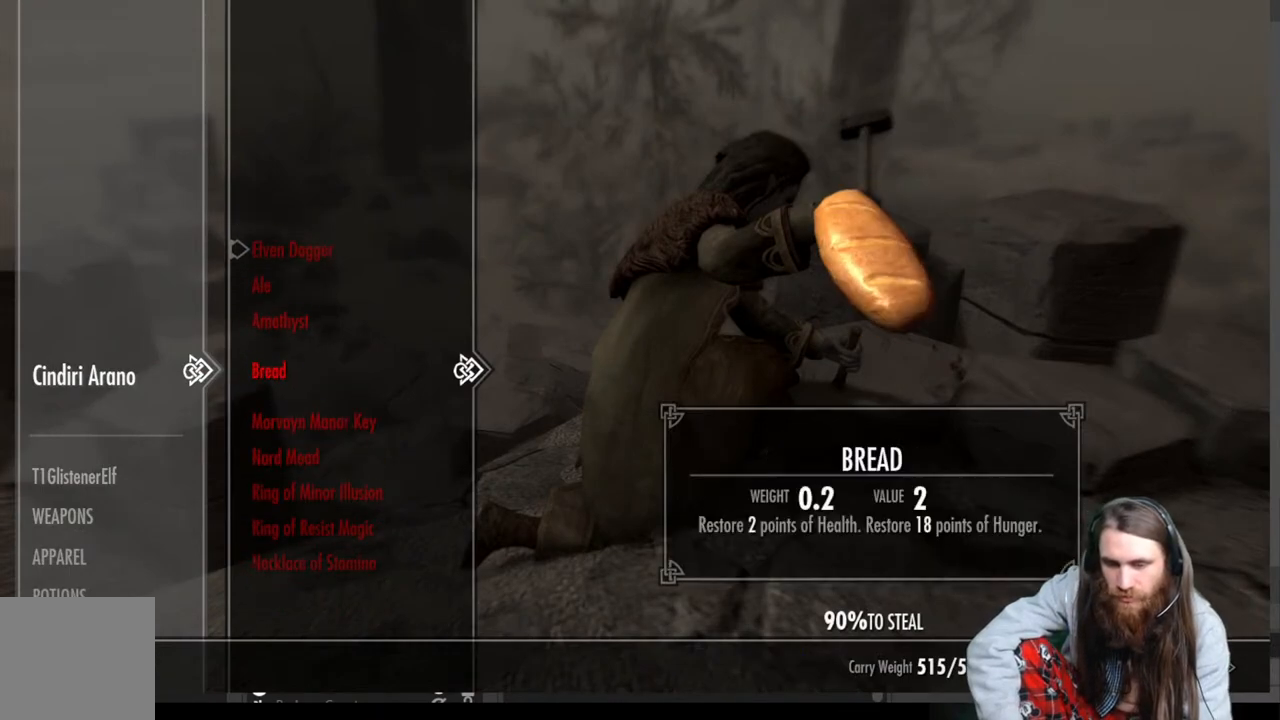
{"buttons": [], "left_stick": "center", "right_stick": "center", "events": []}
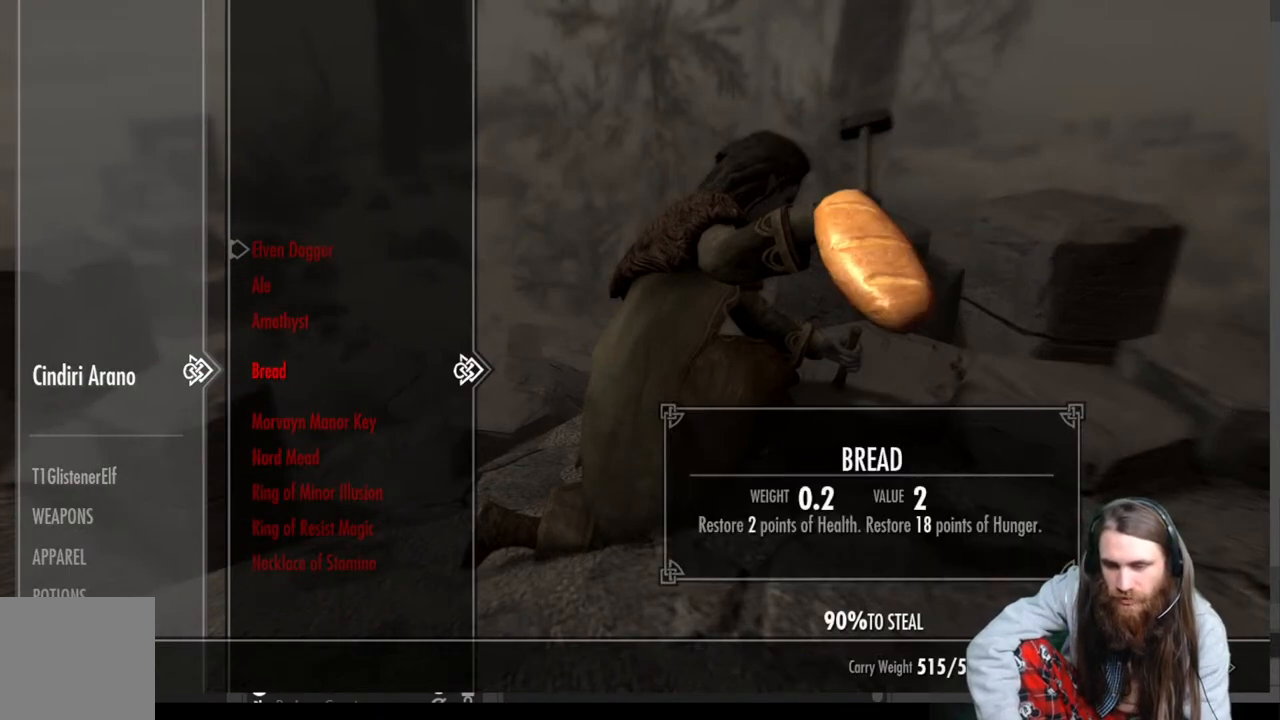
{"buttons": [], "left_stick": "center", "right_stick": "center", "events": []}
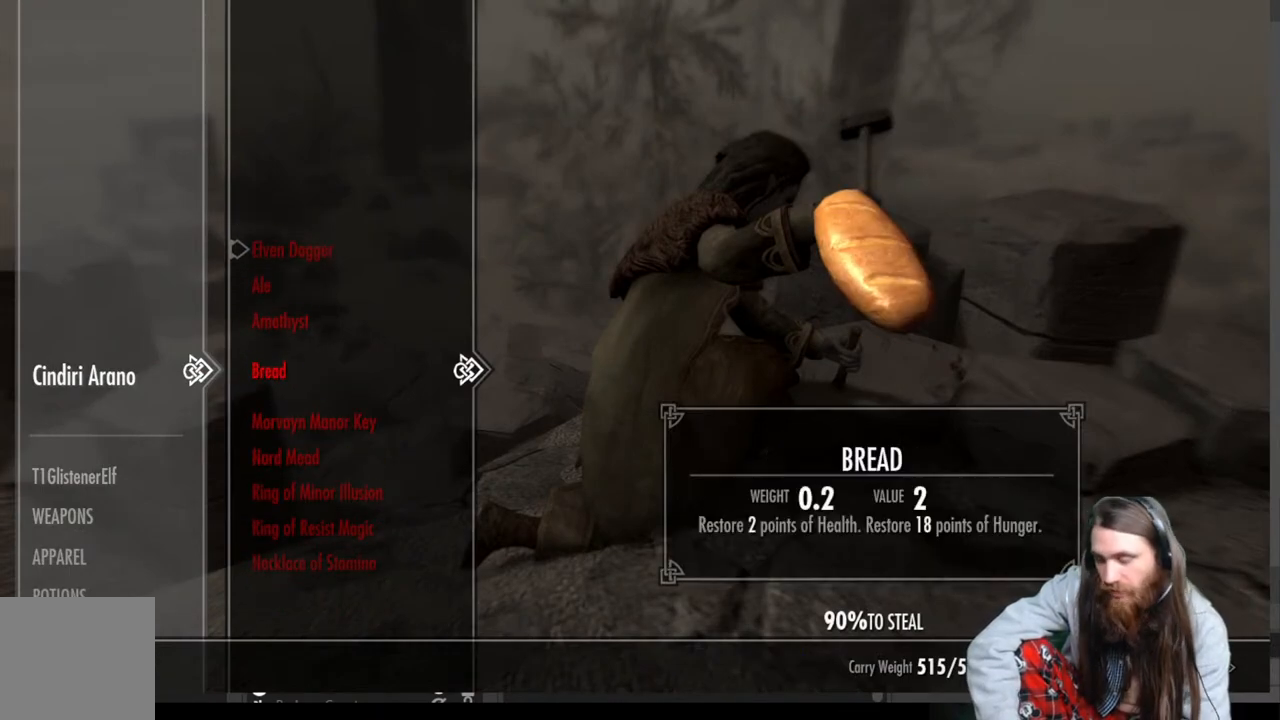
{"buttons": [], "left_stick": "center", "right_stick": "center", "events": []}
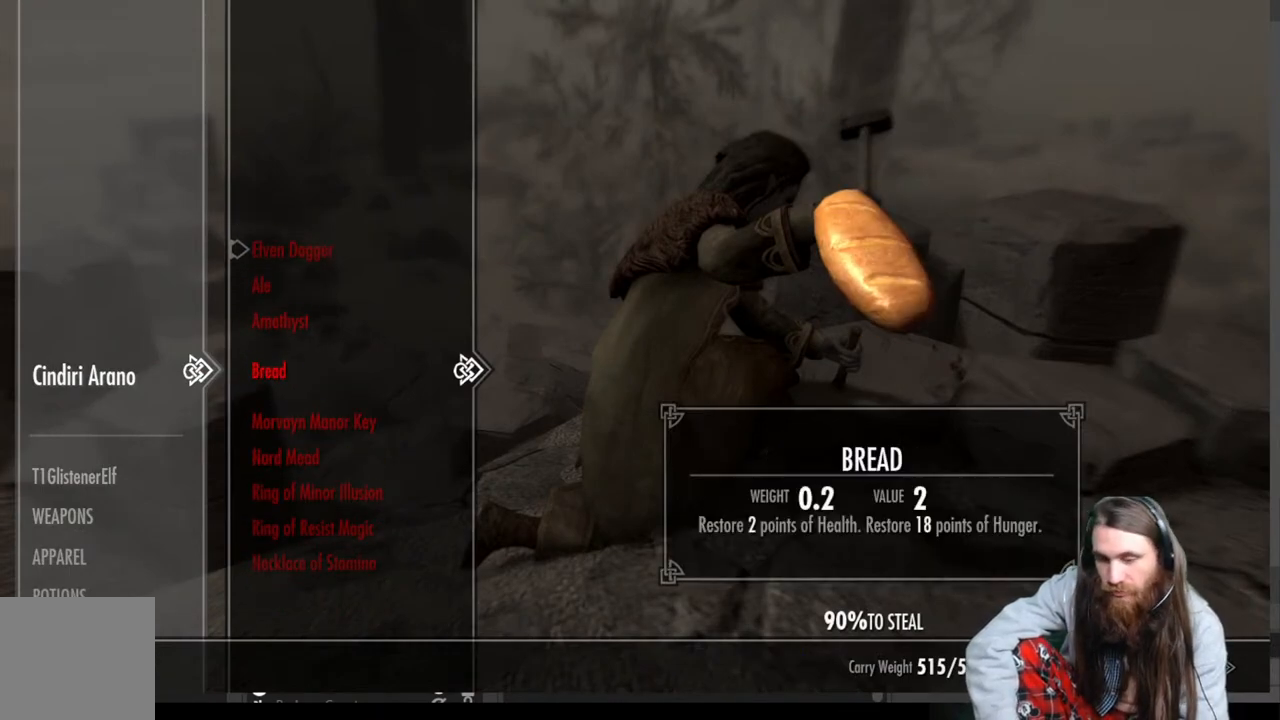
{"buttons": [], "left_stick": "center", "right_stick": "center", "events": []}
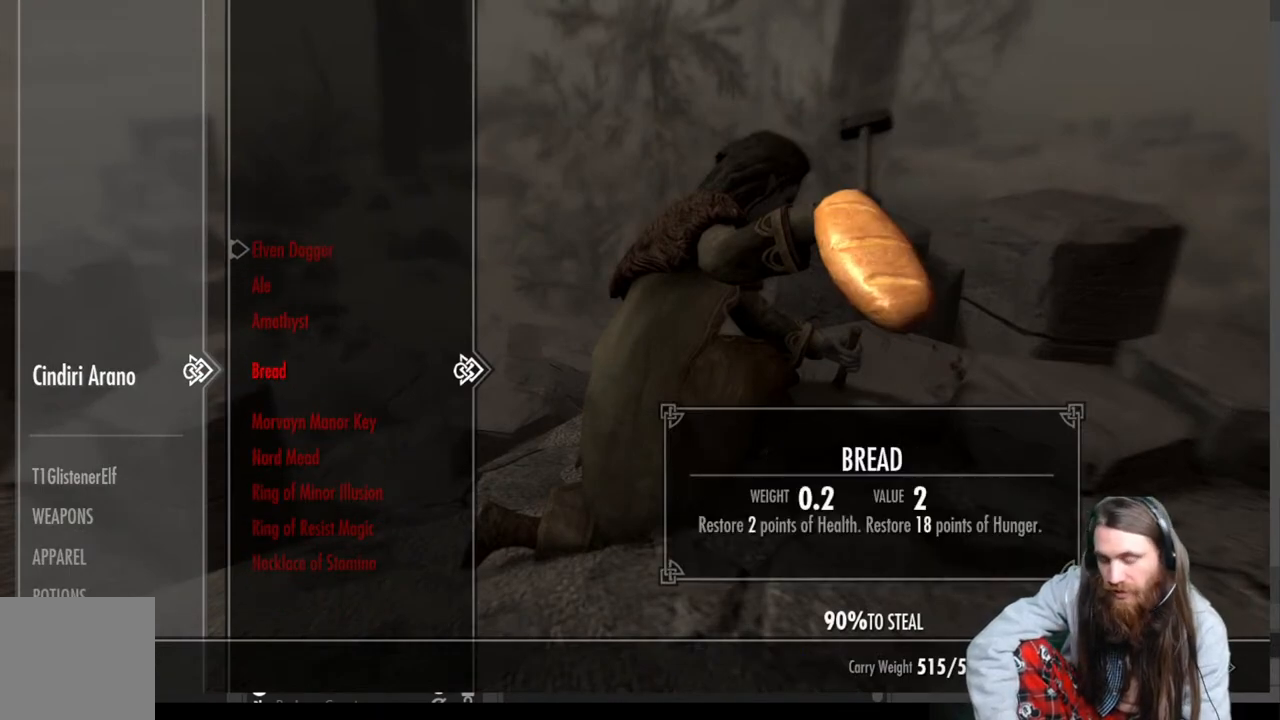
{"buttons": [], "left_stick": "center", "right_stick": "center", "events": []}
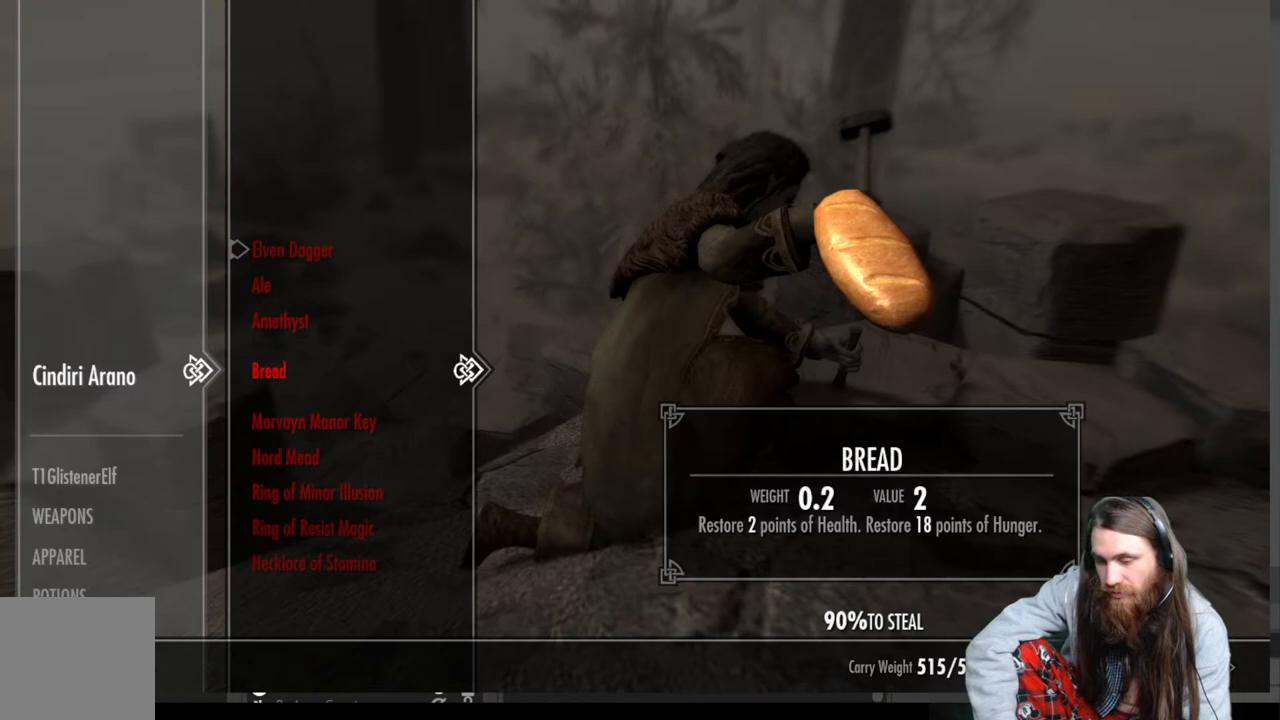
{"buttons": [], "left_stick": "center", "right_stick": "center", "events": []}
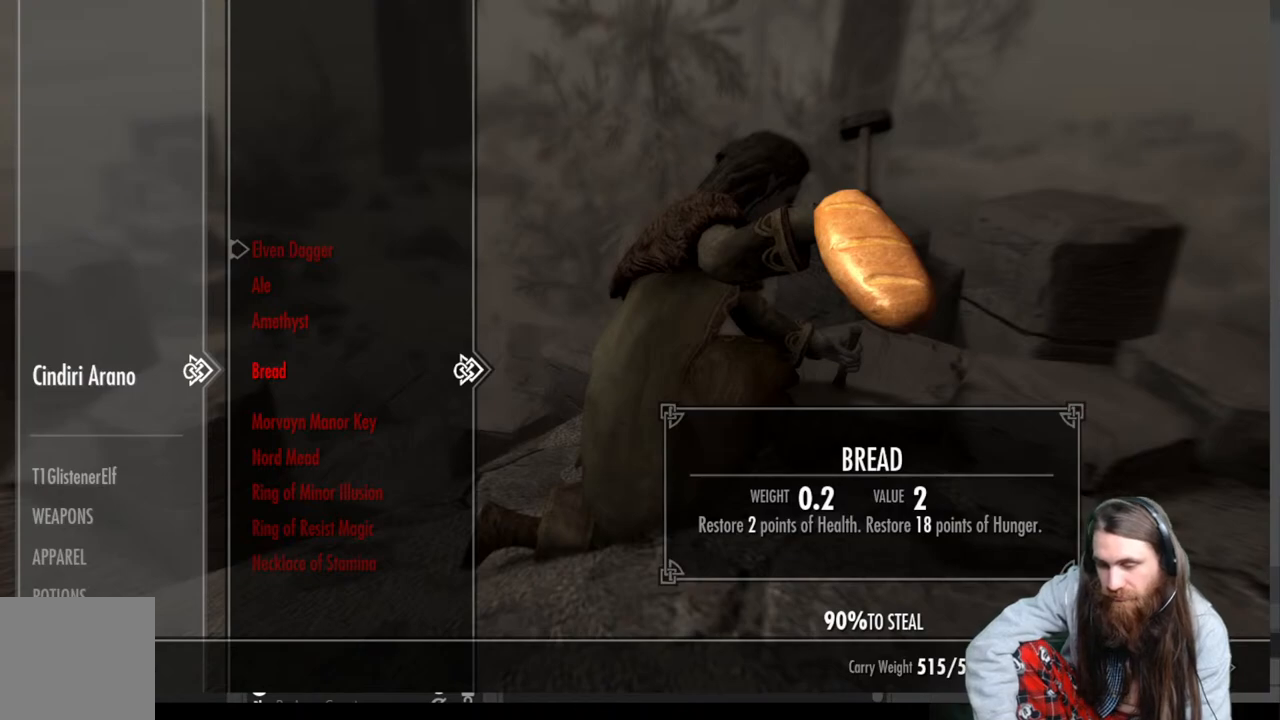
{"buttons": [], "left_stick": "center", "right_stick": "center", "events": [[367, "DPAD_DOWN", "down"], [483, "DPAD_DOWN", "up"]]}
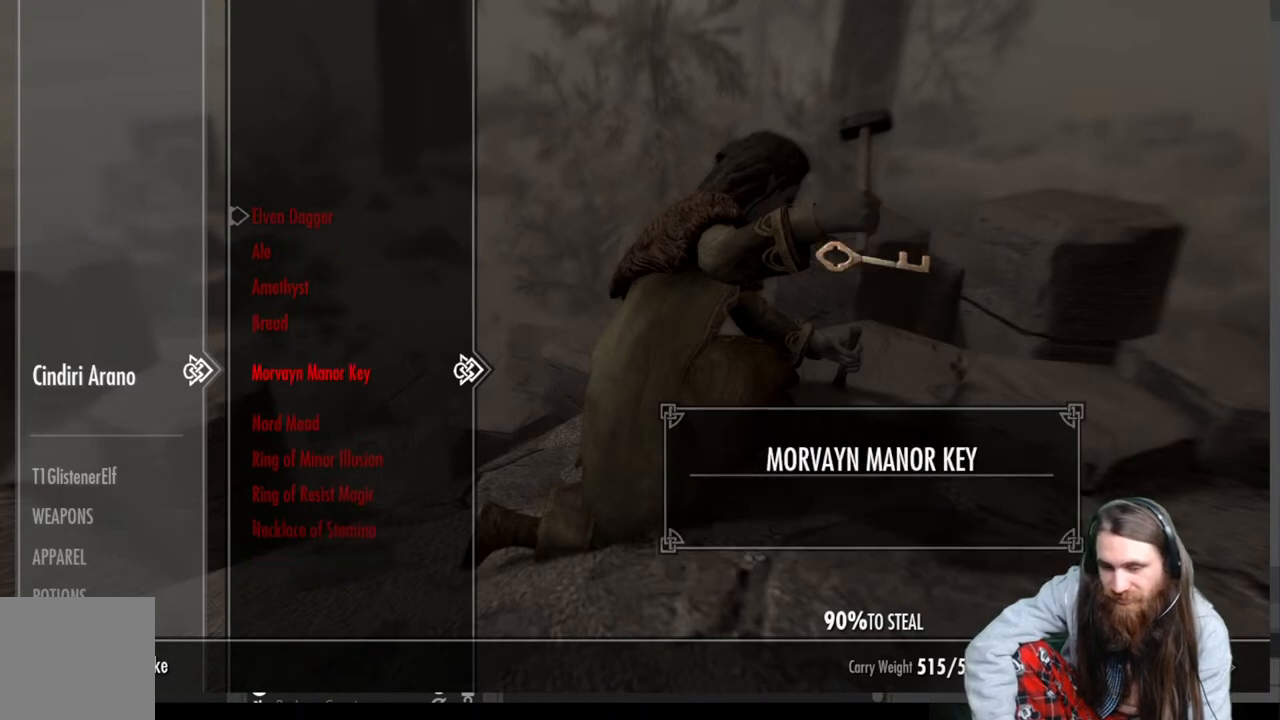
{"buttons": [], "left_stick": "center", "right_stick": "center", "events": []}
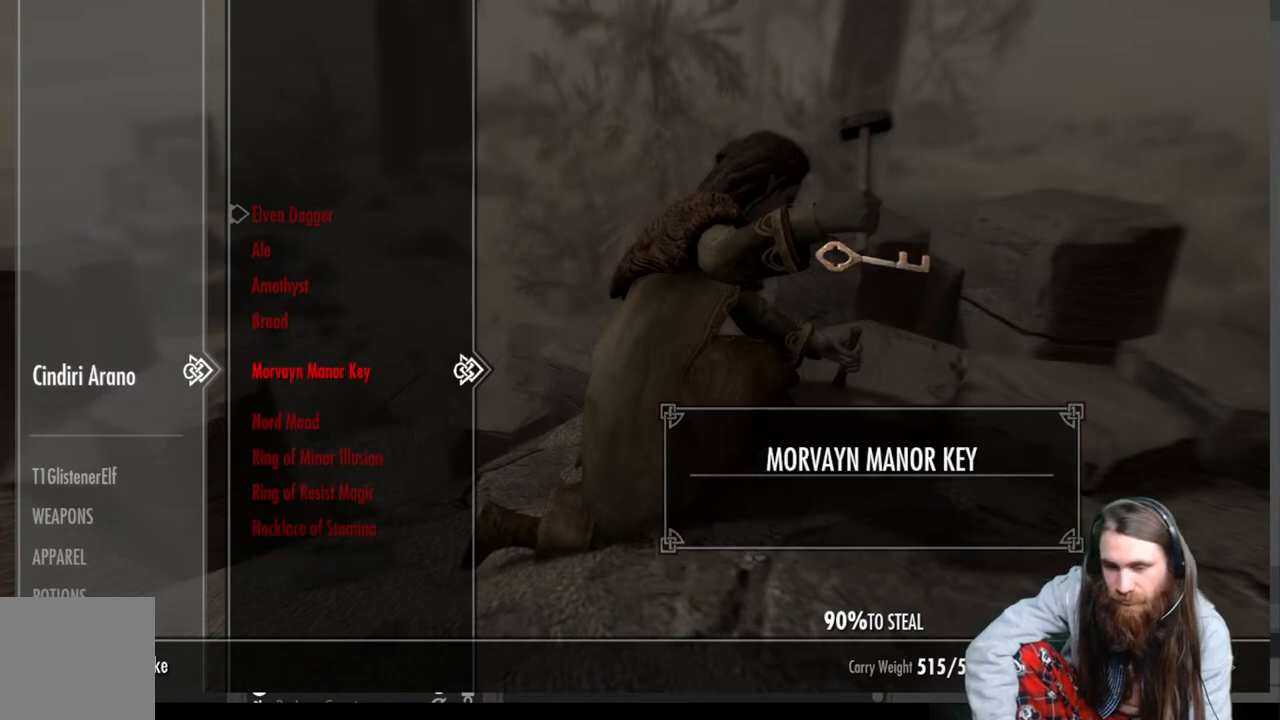
{"buttons": [], "left_stick": "center", "right_stick": "center", "events": []}
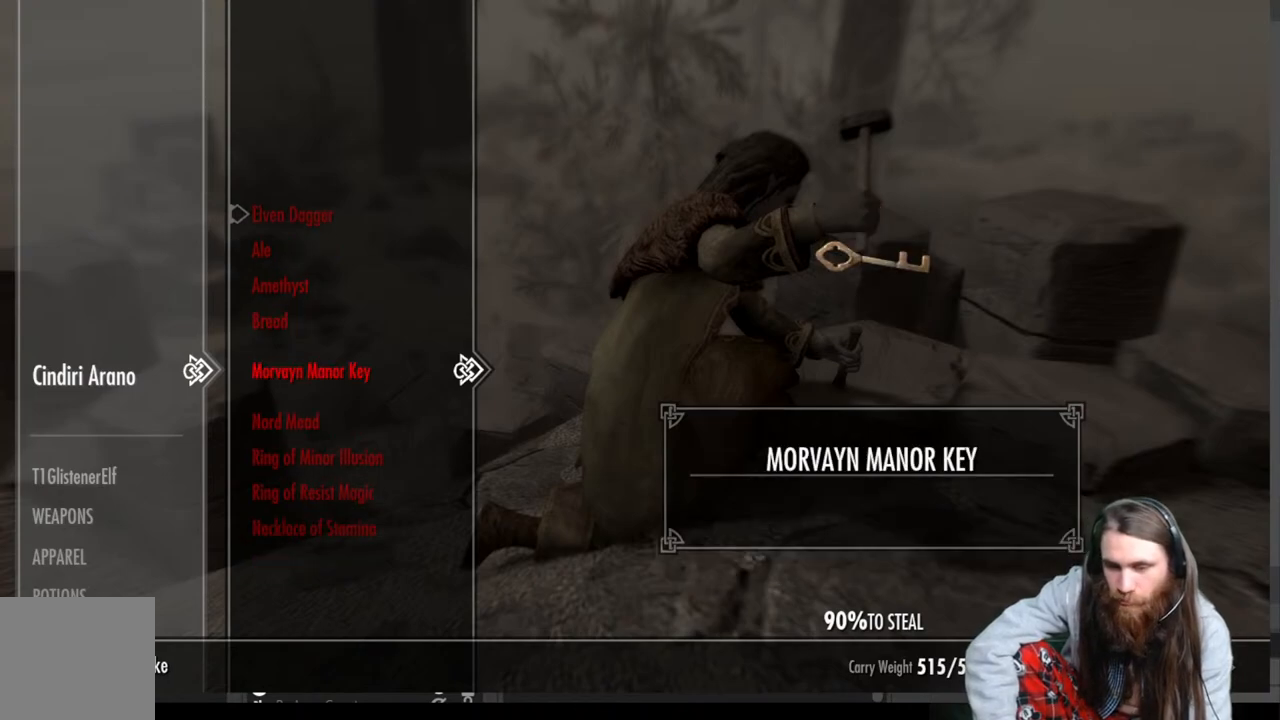
{"buttons": [], "left_stick": "center", "right_stick": "center", "events": [[183, "A", "down"], [367, "A", "up"]]}
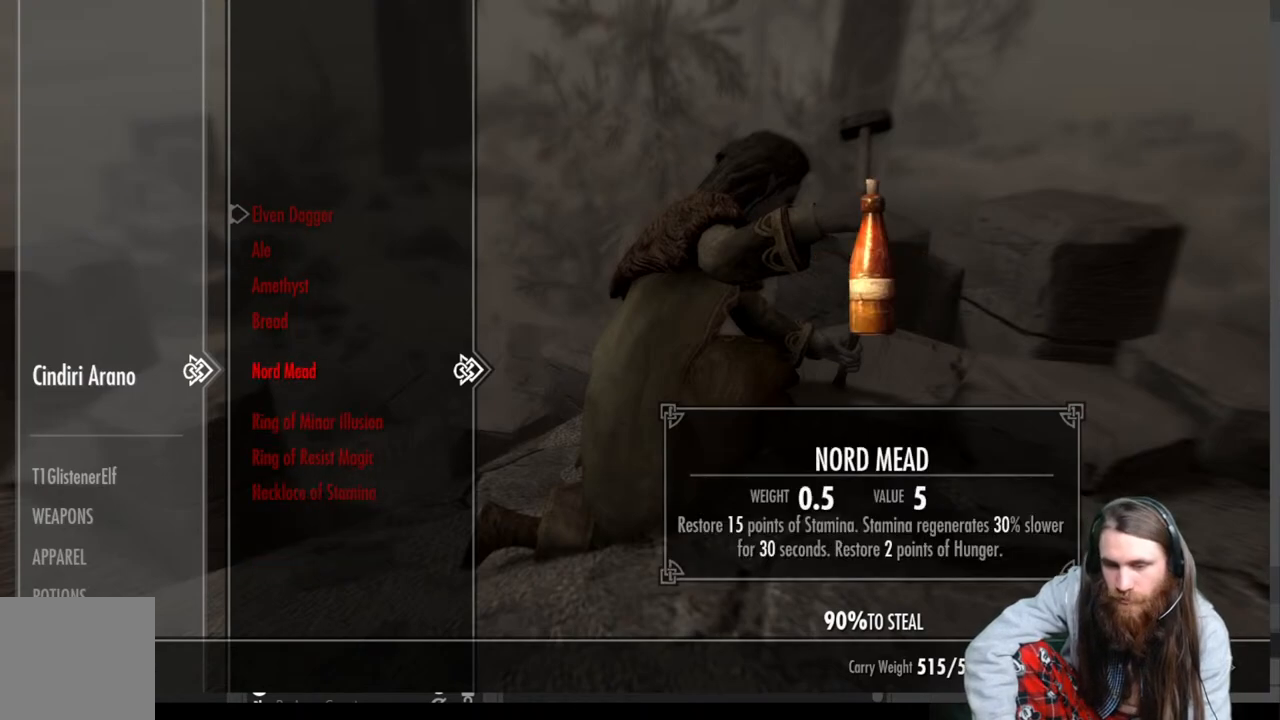
{"buttons": [], "left_stick": "center", "right_stick": "center", "events": []}
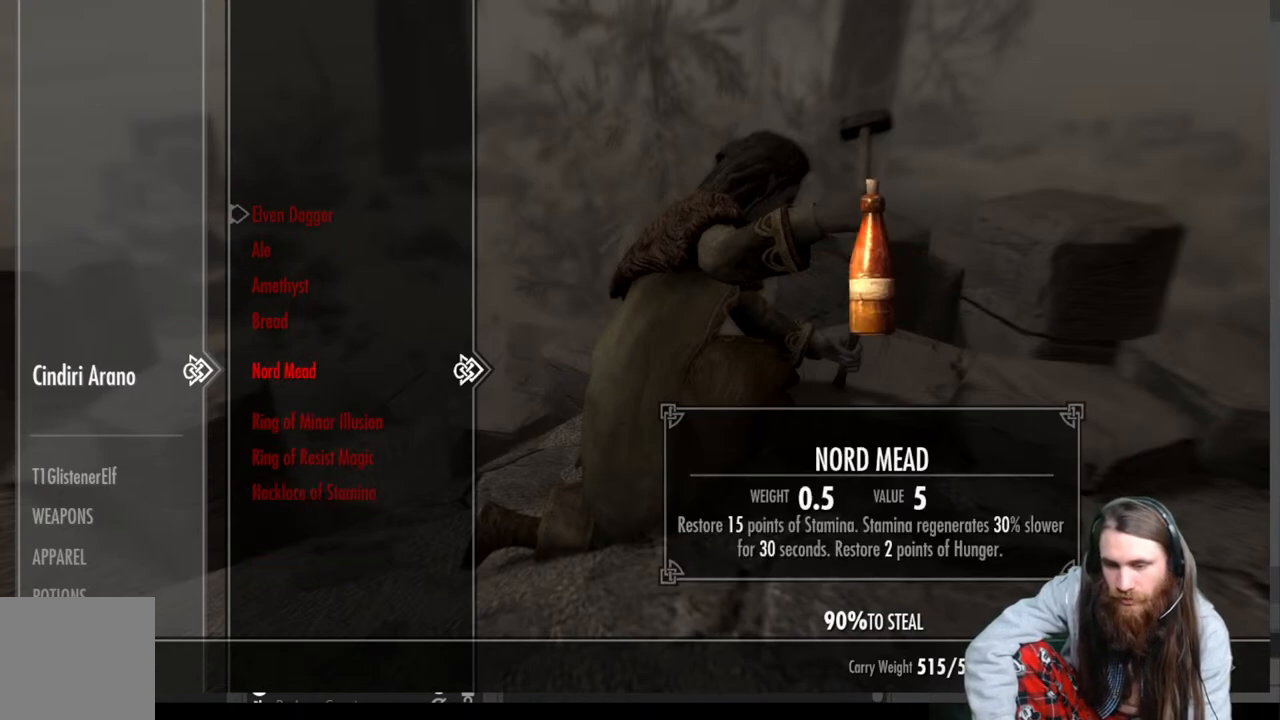
{"buttons": ["START"], "left_stick": "center", "right_stick": "center", "events": [[200, "B", "down"], [283, "B", "up"], [433, "START", "down"]]}
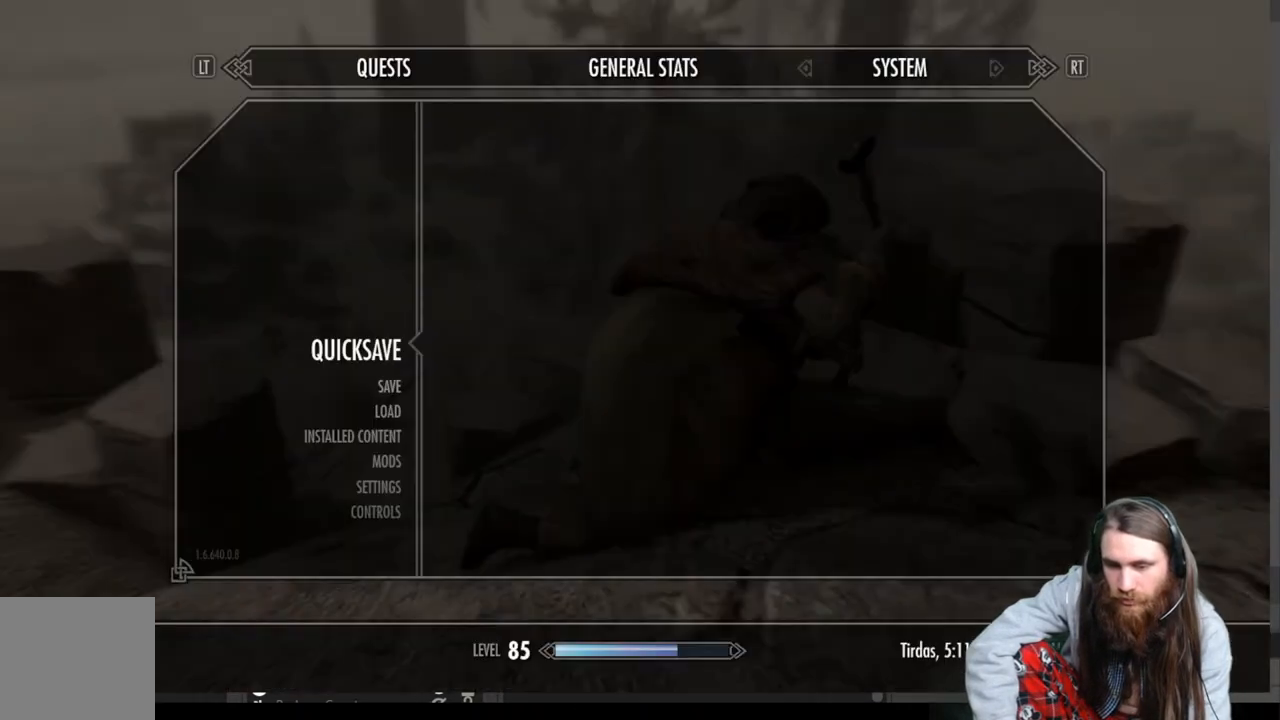
{"buttons": ["A"], "left_stick": "center", "right_stick": "center", "events": [[150, "START", "up"], [450, "A", "down"]]}
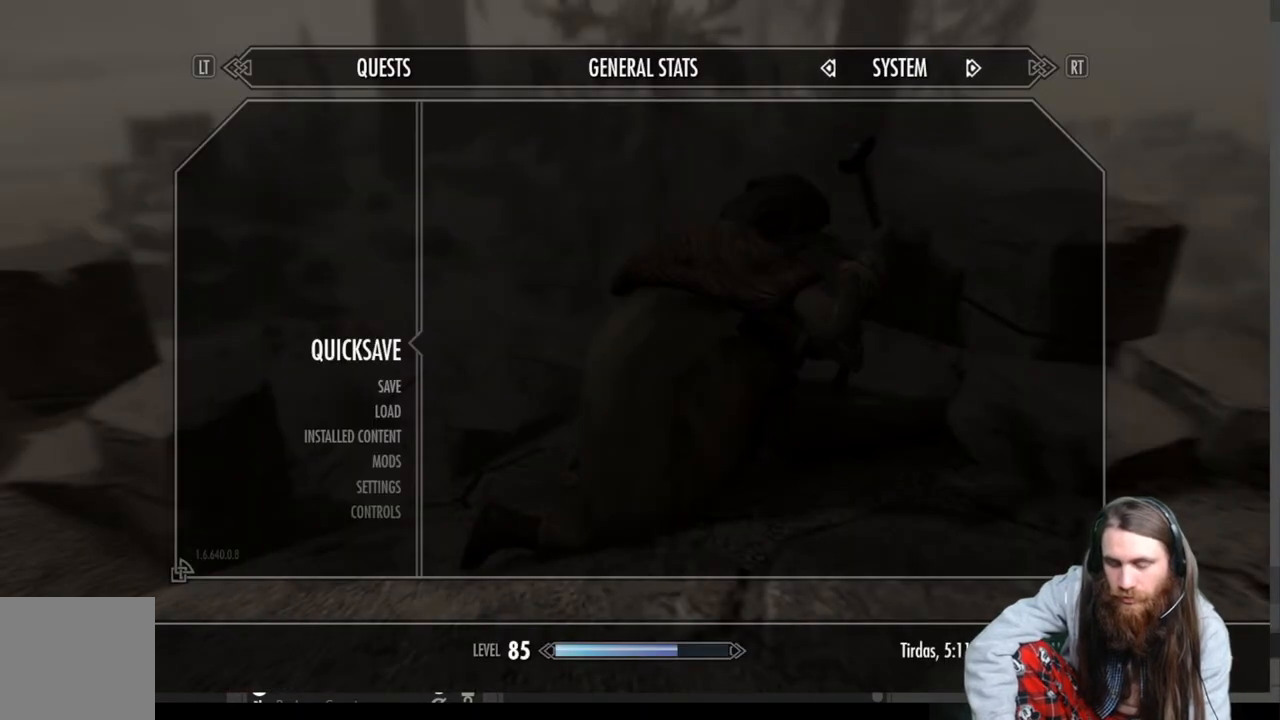
{"buttons": [], "left_stick": "center", "right_stick": "center", "events": [[67, "A", "up"], [317, "Y", "down"], [500, "Y", "up"]]}
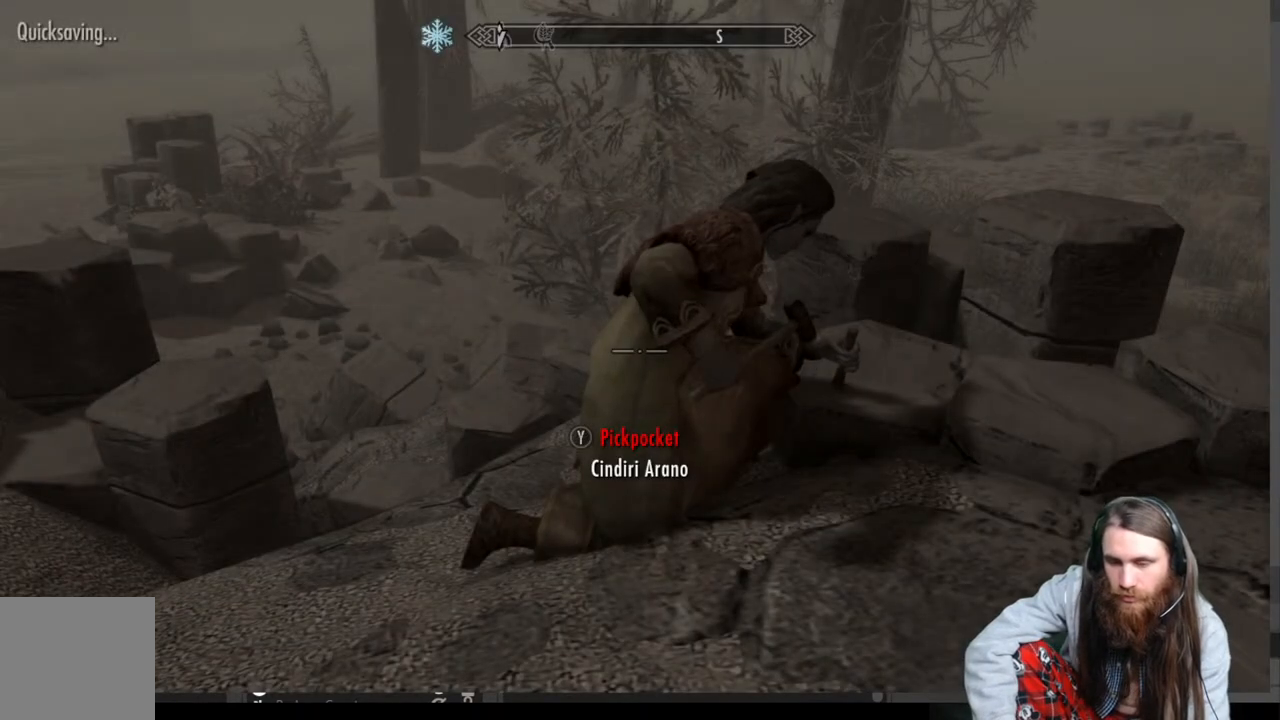
{"buttons": ["DPAD_DOWN"], "left_stick": "center", "right_stick": "center", "events": [[433, "DPAD_DOWN", "down"]]}
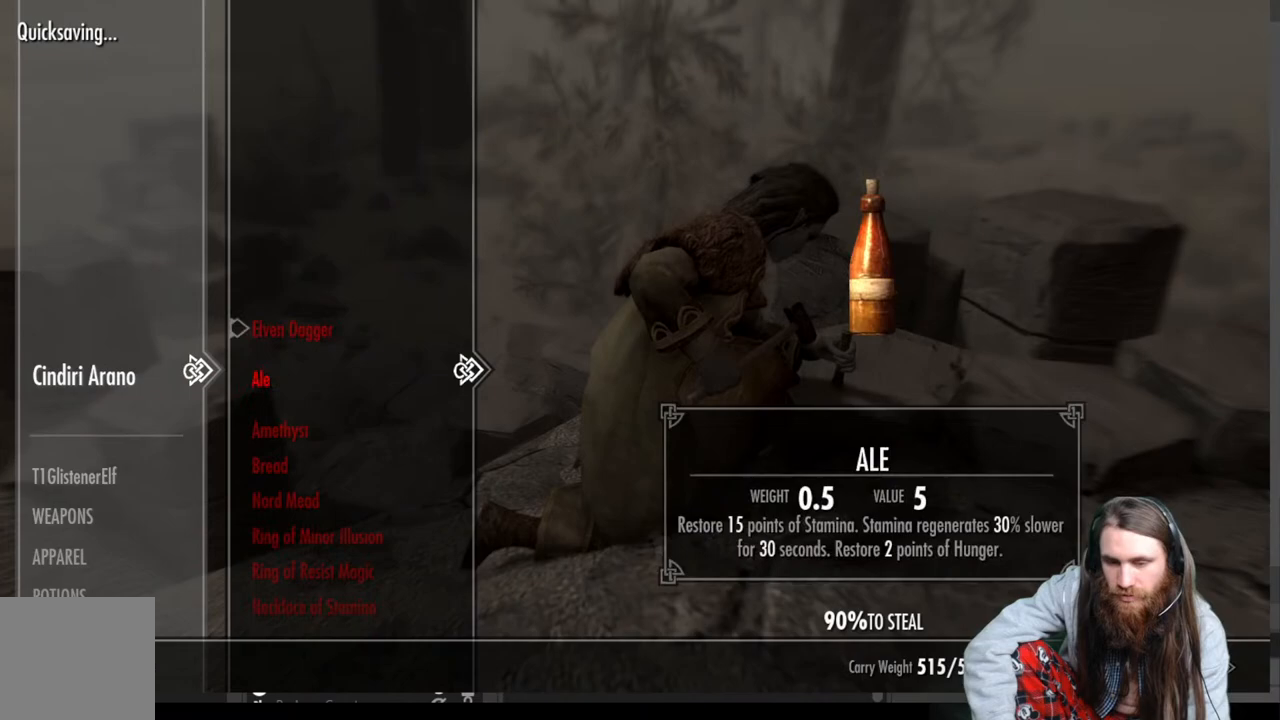
{"buttons": ["DPAD_DOWN"], "left_stick": "center", "right_stick": "center", "events": [[50, "DPAD_DOWN", "up"], [417, "DPAD_DOWN", "down"]]}
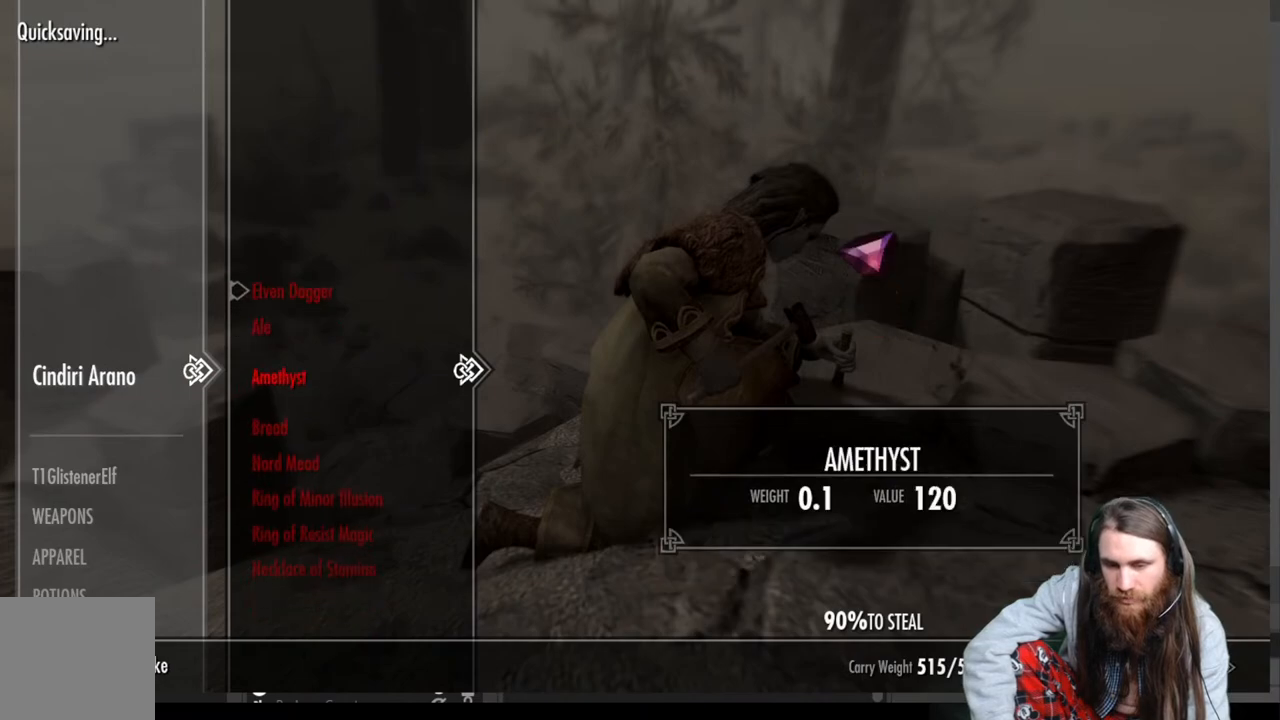
{"buttons": [], "left_stick": "center", "right_stick": "center", "events": [[33, "DPAD_DOWN", "up"]]}
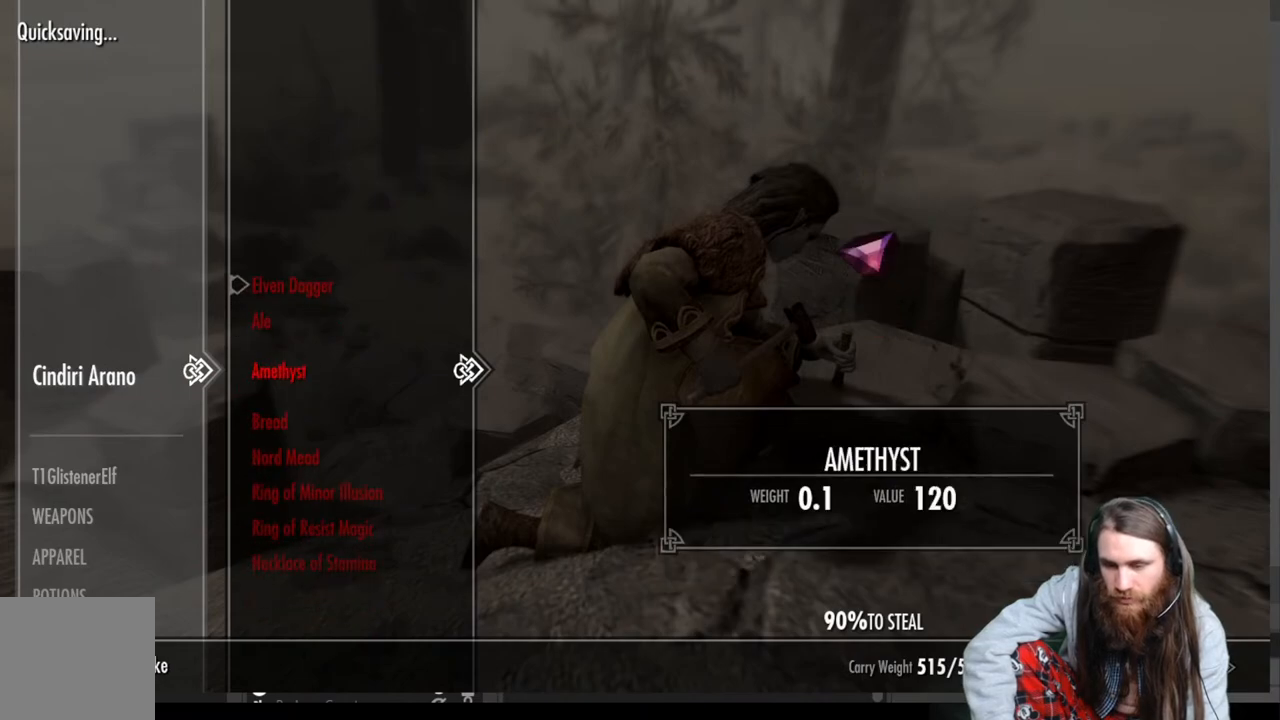
{"buttons": [], "left_stick": "center", "right_stick": "center", "events": [[367, "DPAD_DOWN", "down"], [467, "DPAD_DOWN", "up"]]}
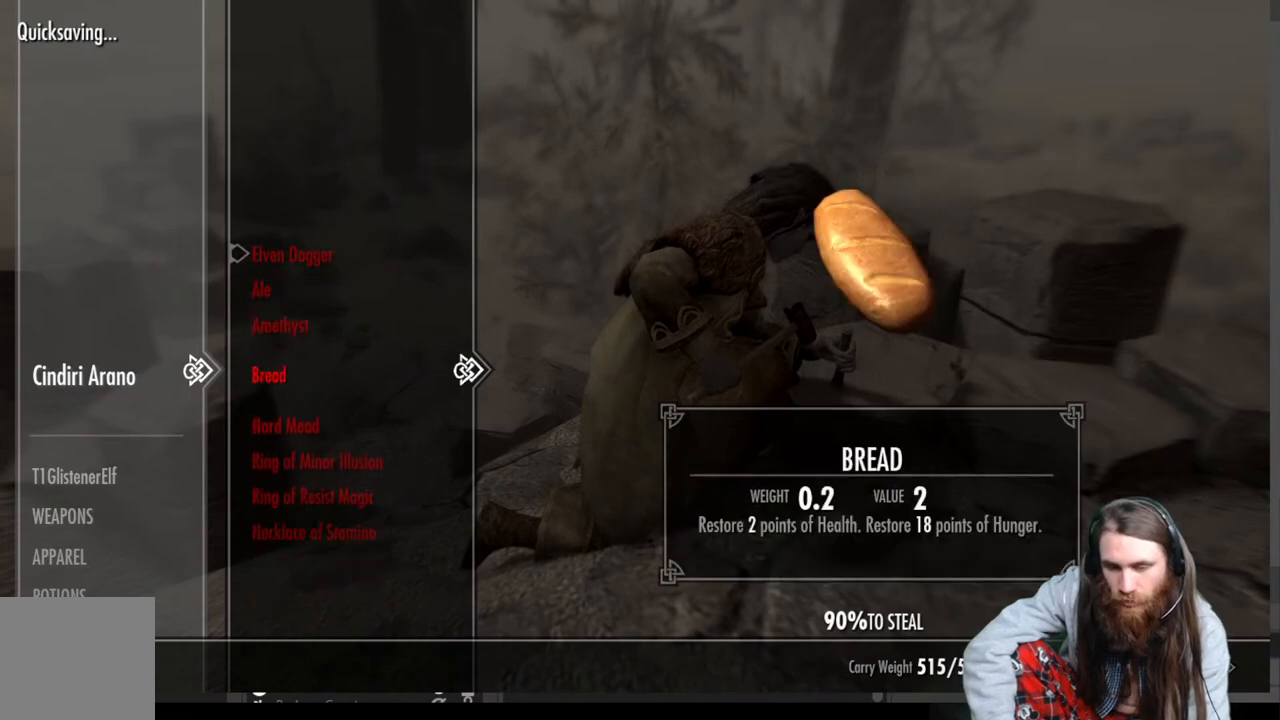
{"buttons": [], "left_stick": "center", "right_stick": "center", "events": [[83, "DPAD_DOWN", "down"], [183, "DPAD_DOWN", "up"]]}